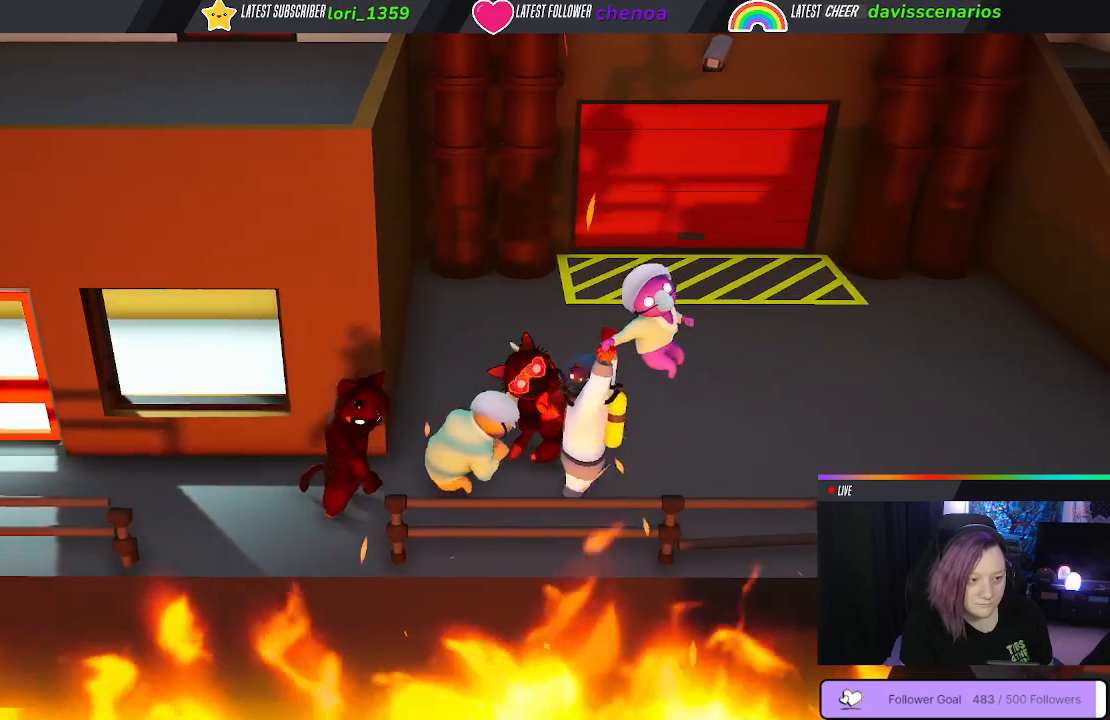
Gameplay with a controller (Xbox layout); each line is a JSON object with the inputs held at the frame after it. "events" lists button and stick changes between this image and that frame as [ms after this image, input, new state], when the widget could be followed in between. Not read: R3.
{"buttons": ["B", "L1", "L3"], "left_stick": "up", "right_stick": "center", "events": [[50, "B", "up"], [150, "B", "down"], [233, "B", "up"], [333, "B", "down"], [400, "B", "up"], [483, "B", "down"]]}
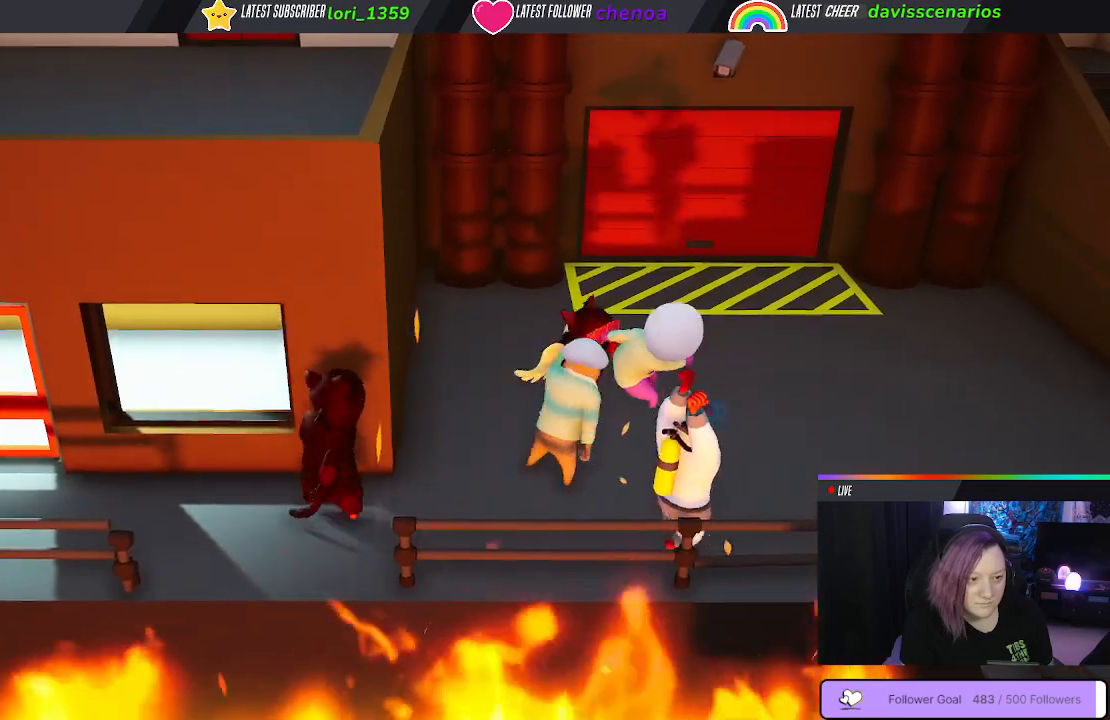
{"buttons": ["L1", "L3"], "left_stick": "up", "right_stick": "center", "events": [[50, "B", "up"], [150, "B", "down"], [200, "B", "up"], [300, "B", "down"], [367, "B", "up"]]}
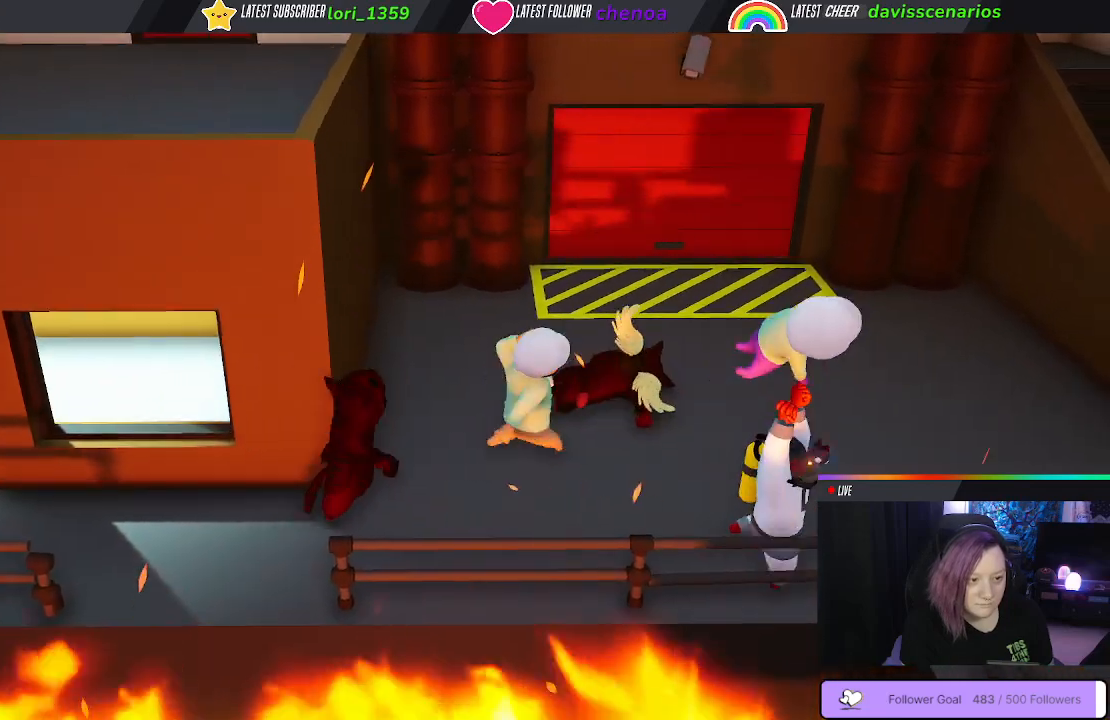
{"buttons": ["L1"], "left_stick": "up", "right_stick": "center", "events": [[33, "L3", "up"]]}
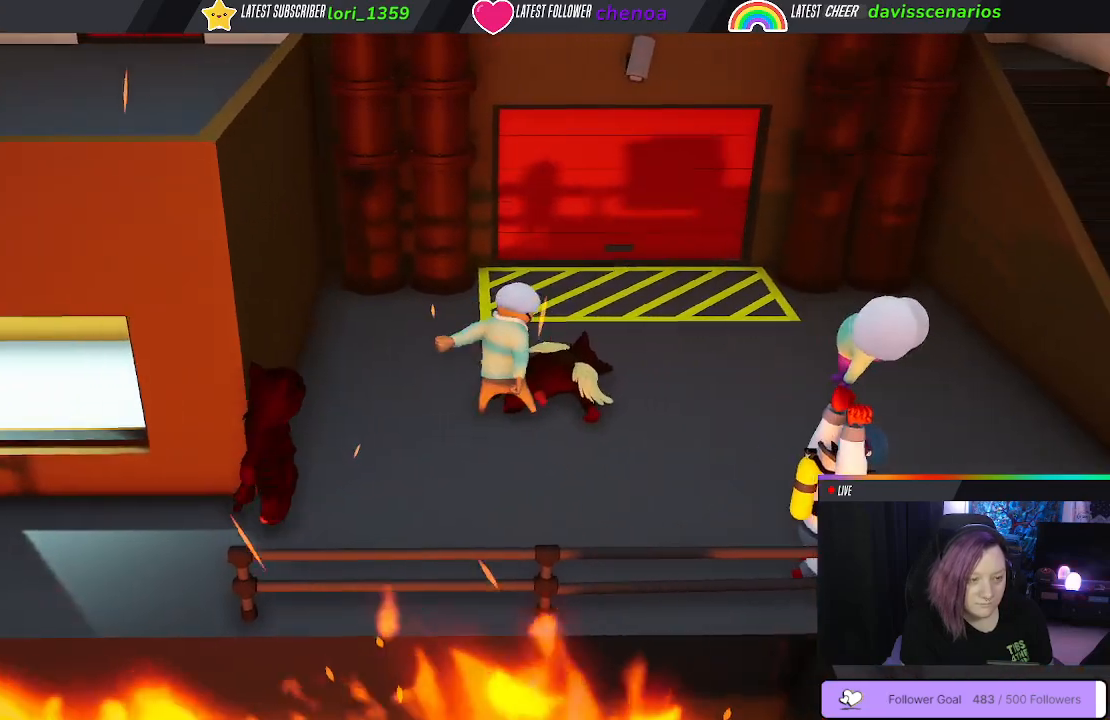
{"buttons": ["L1"], "left_stick": "up-left", "right_stick": "center", "events": [[467, "left_stick", "up-left"]]}
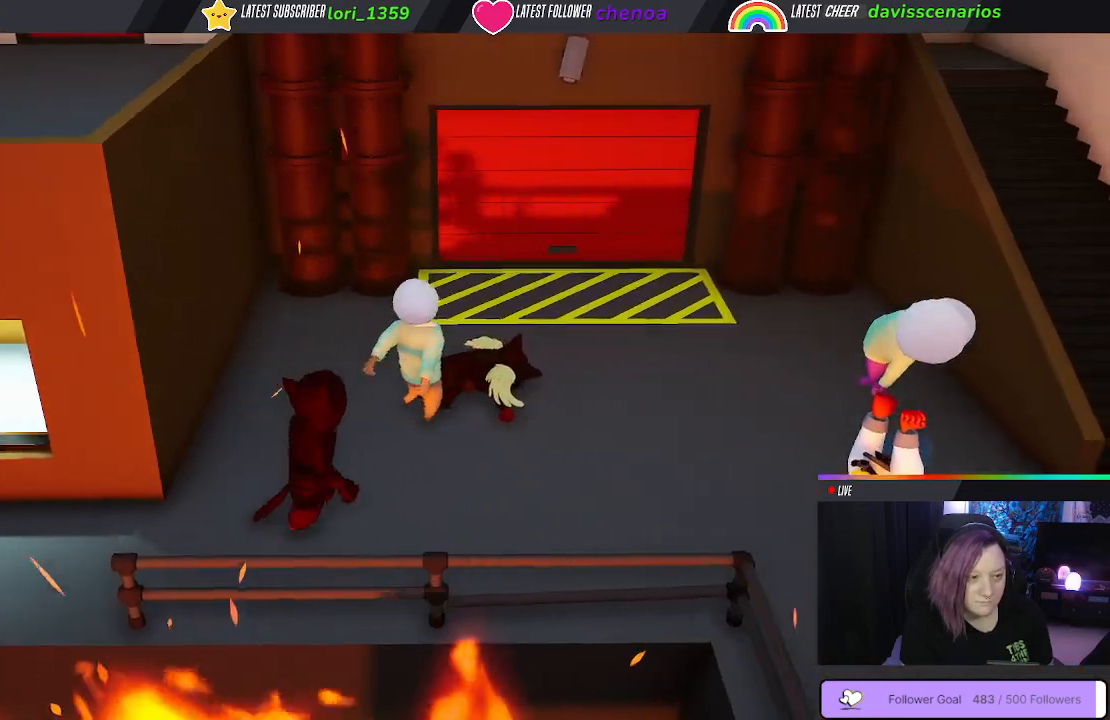
{"buttons": ["L1"], "left_stick": "up-left", "right_stick": "center", "events": []}
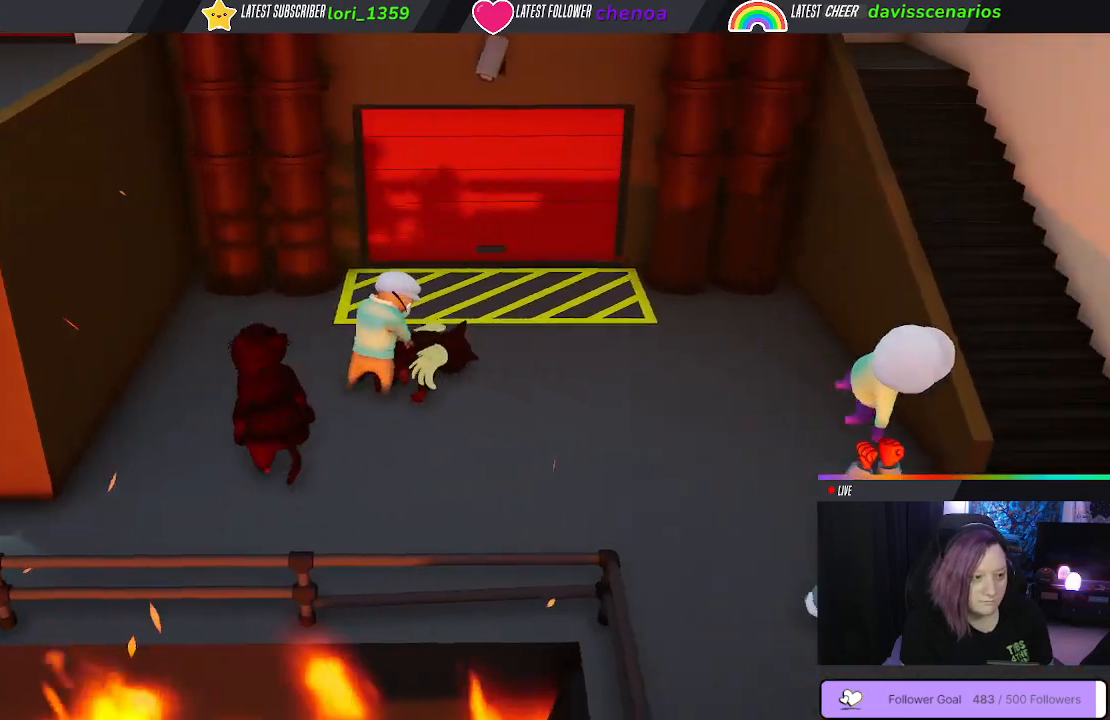
{"buttons": ["L1", "R1"], "left_stick": "up", "right_stick": "center", "events": [[167, "R1", "down"], [233, "left_stick", "up"]]}
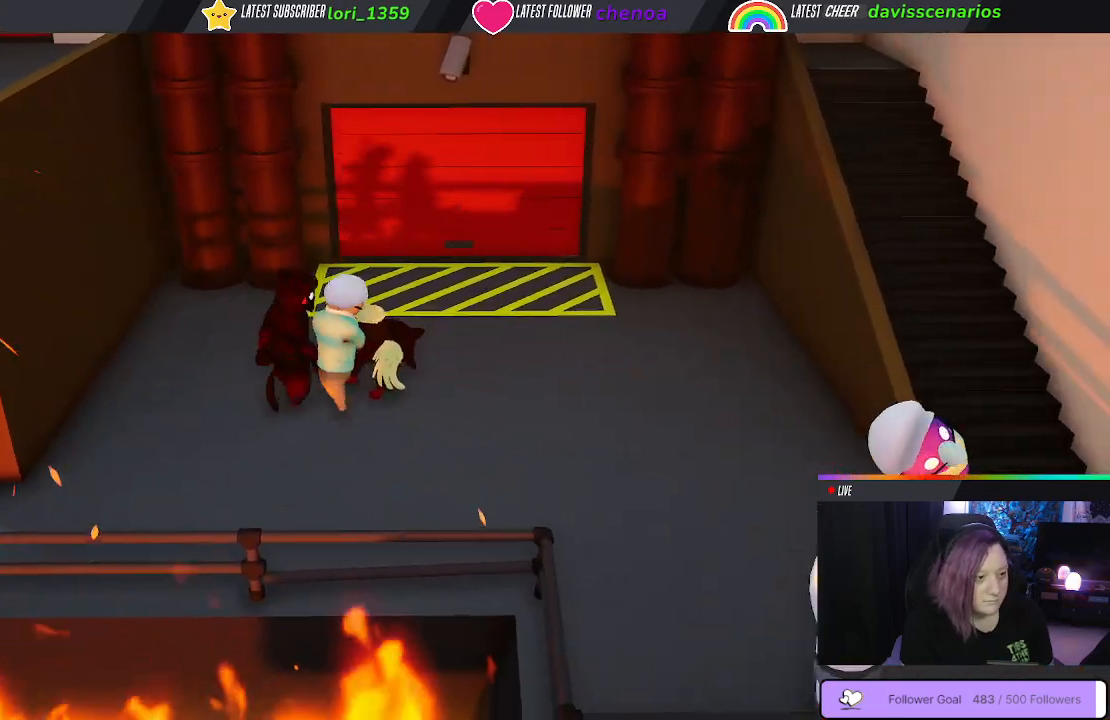
{"buttons": ["L1", "R1"], "left_stick": "up", "right_stick": "center", "events": []}
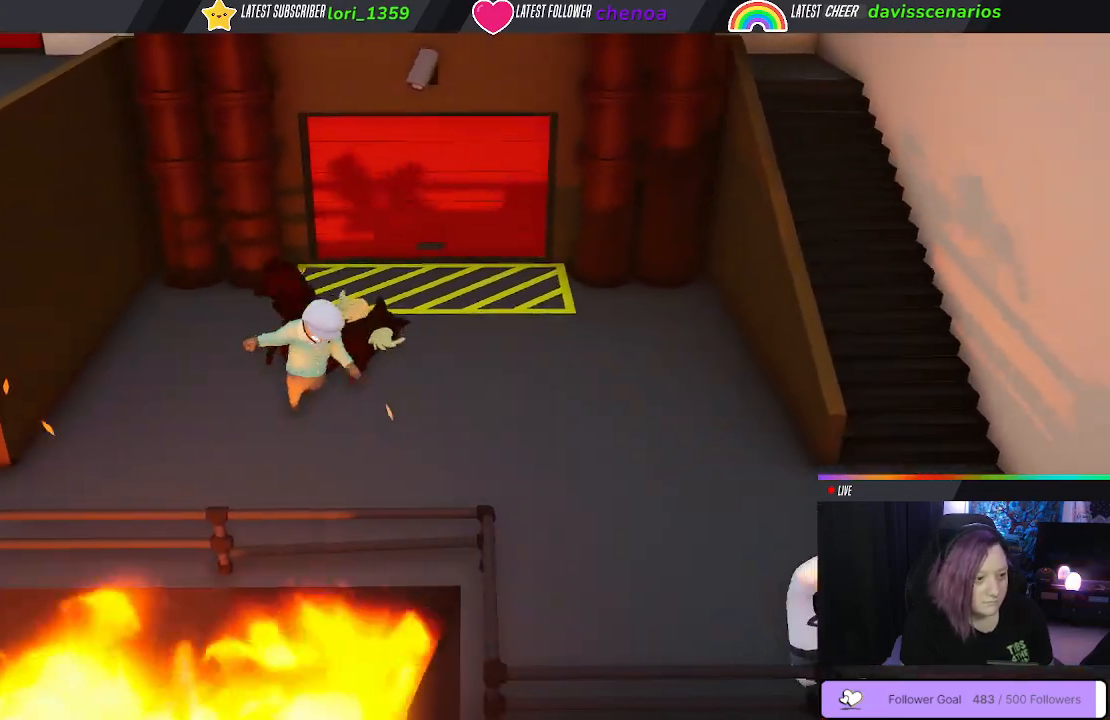
{"buttons": ["L1", "R1"], "left_stick": "up", "right_stick": "center", "events": []}
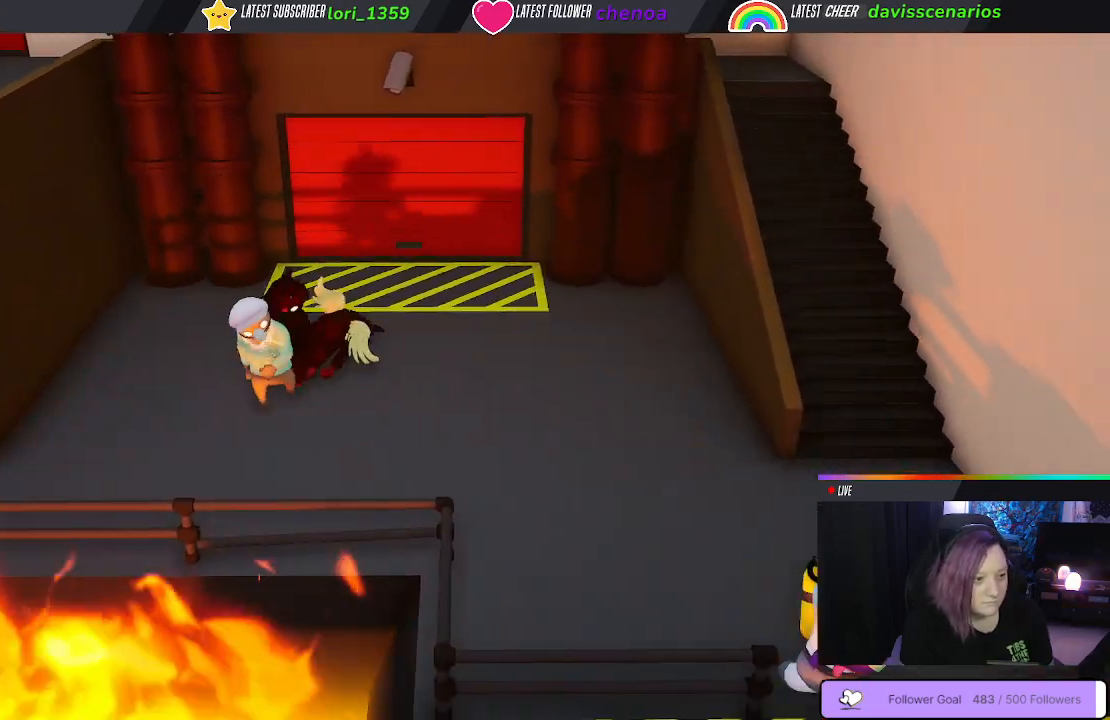
{"buttons": ["L1"], "left_stick": "up", "right_stick": "center", "events": [[100, "R1", "up"]]}
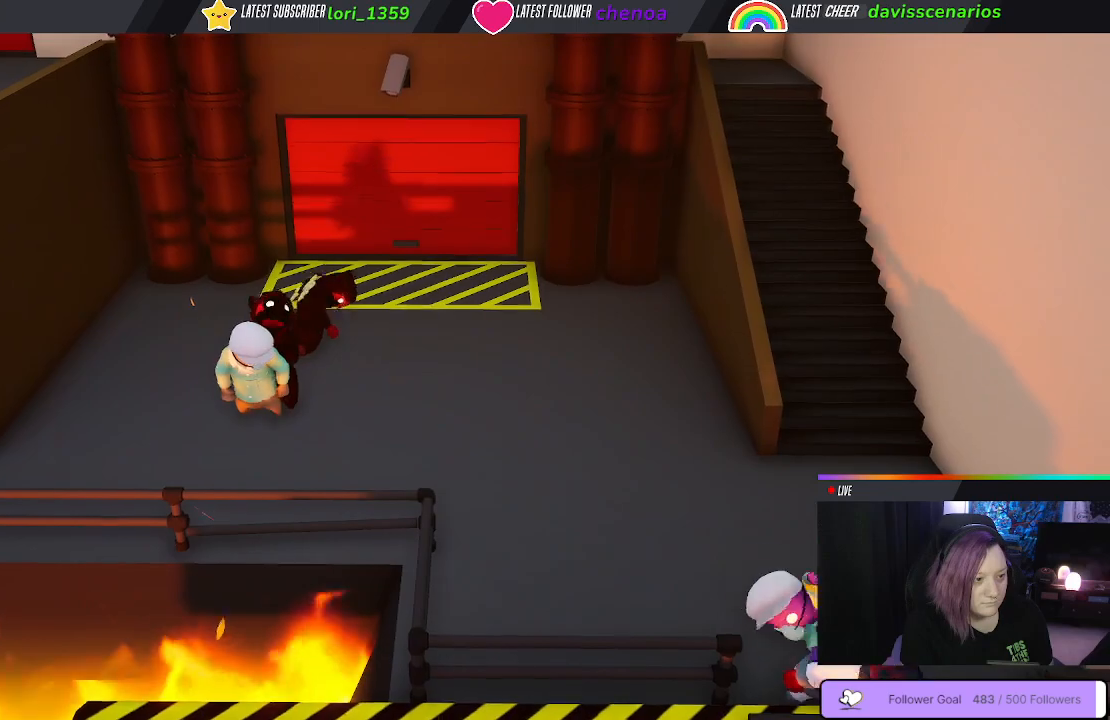
{"buttons": [], "left_stick": "up", "right_stick": "center", "events": [[450, "L1", "up"]]}
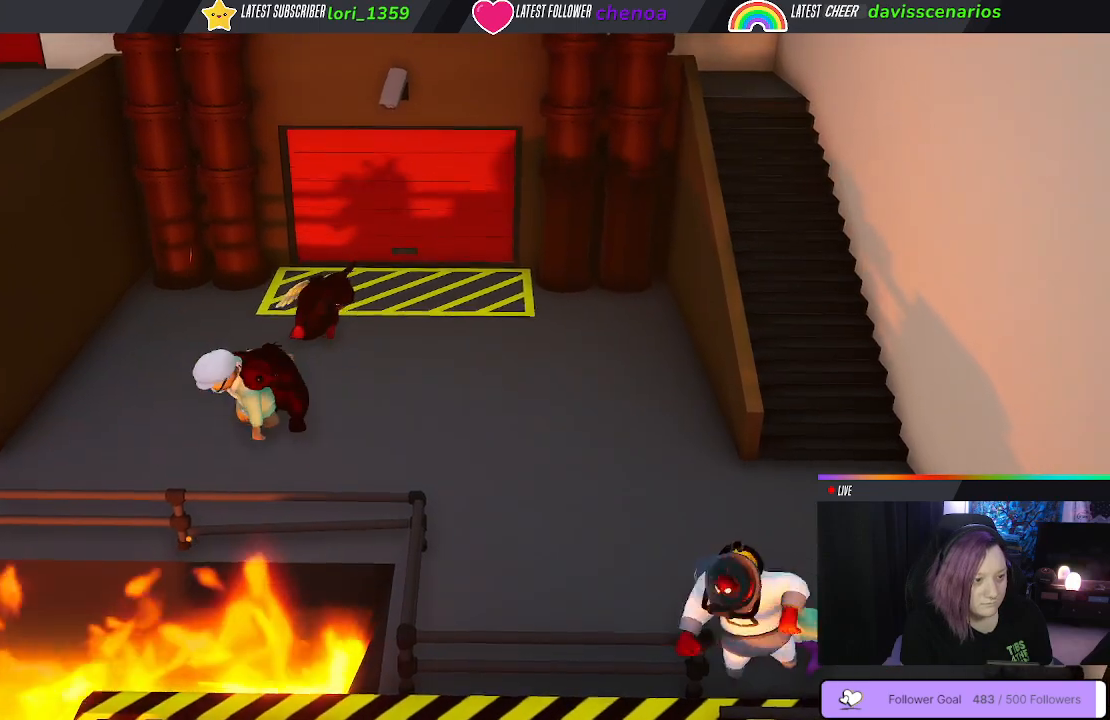
{"buttons": [], "left_stick": "up", "right_stick": "center", "events": []}
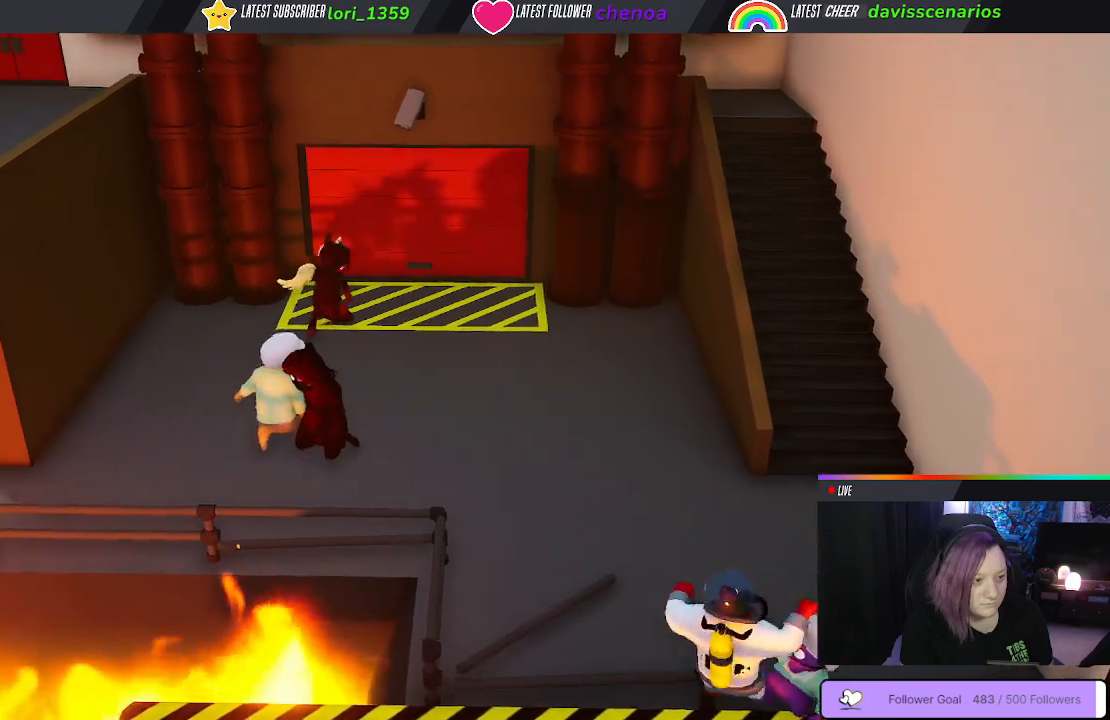
{"buttons": [], "left_stick": "up", "right_stick": "center", "events": []}
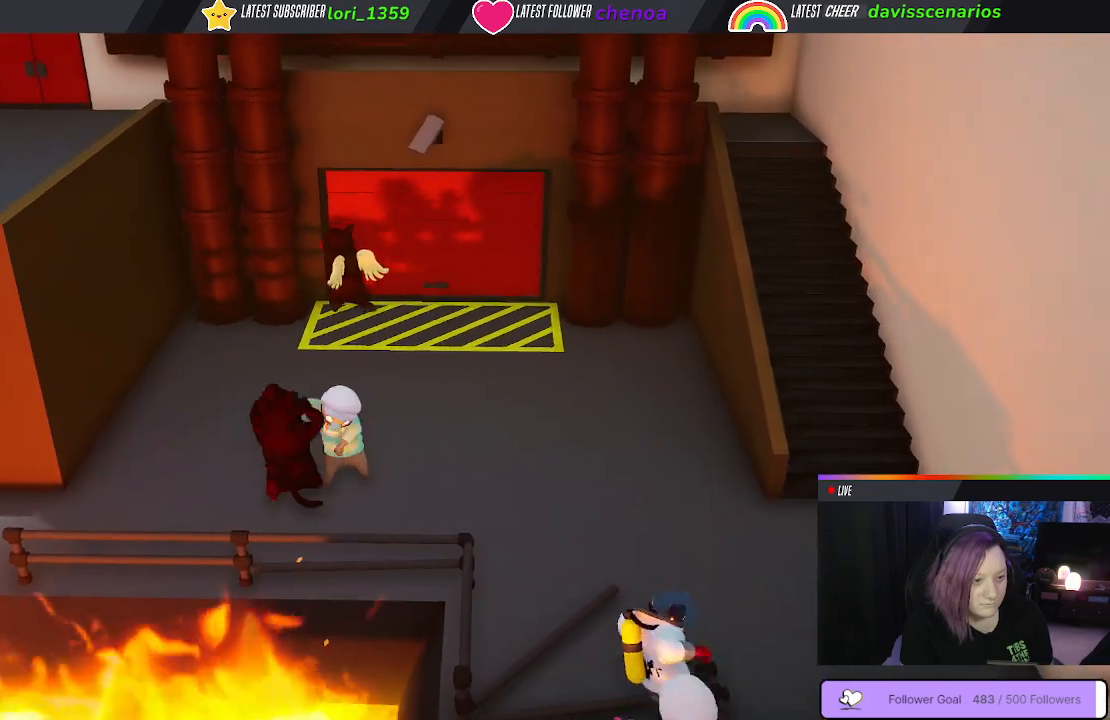
{"buttons": [], "left_stick": "down-left", "right_stick": "center", "events": [[367, "left_stick", "down-left"]]}
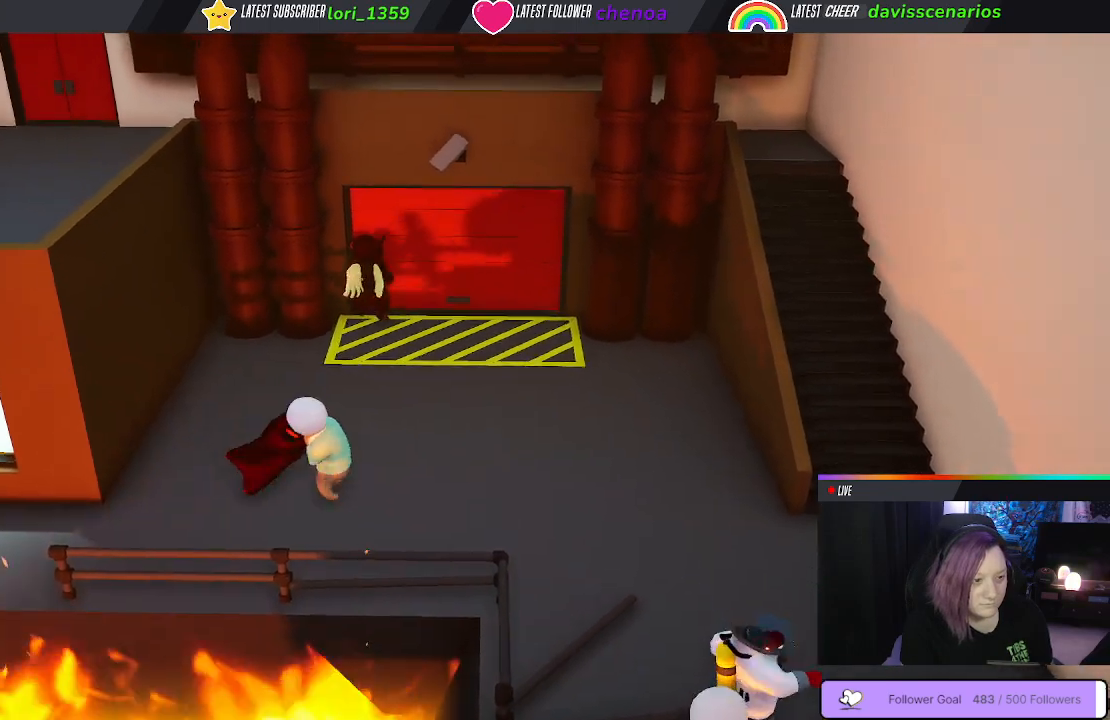
{"buttons": [], "left_stick": "down", "right_stick": "center", "events": [[267, "left_stick", "down"]]}
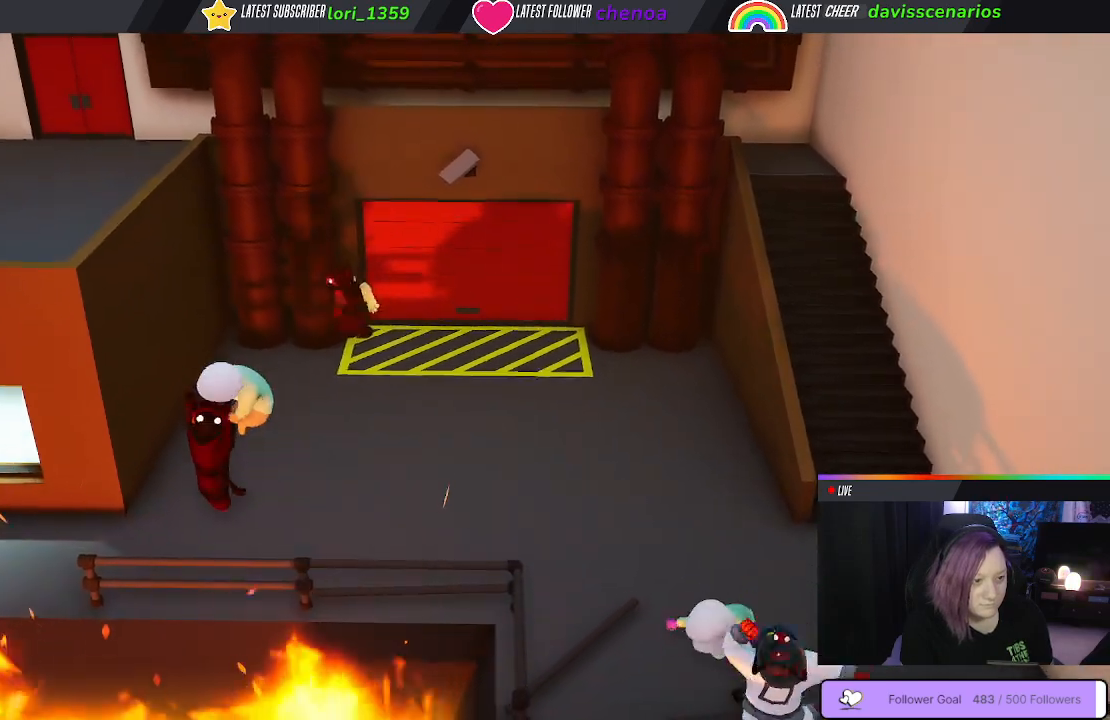
{"buttons": [], "left_stick": "down", "right_stick": "center", "events": []}
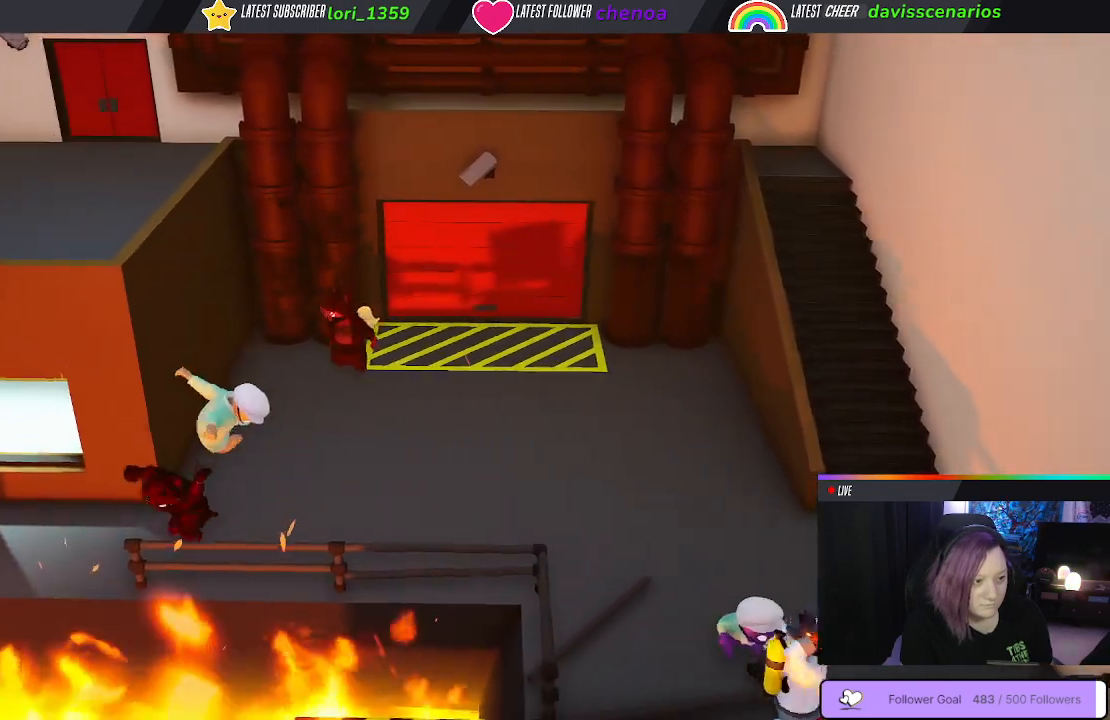
{"buttons": [], "left_stick": "down-left", "right_stick": "center", "events": [[333, "left_stick", "down-left"]]}
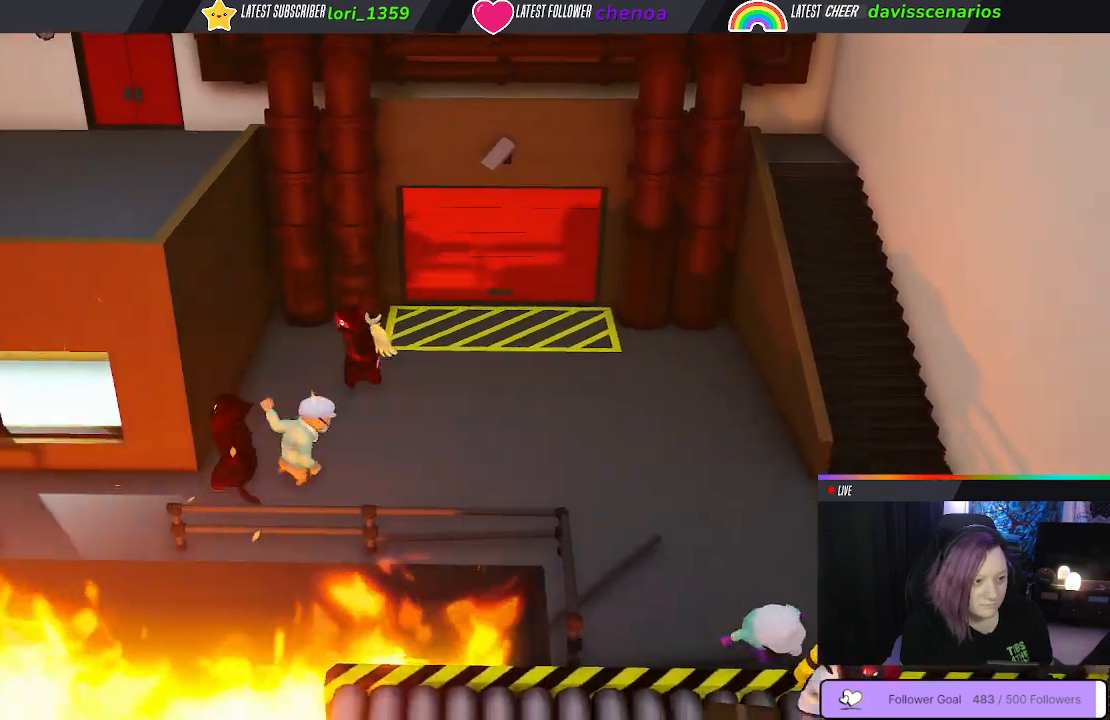
{"buttons": [], "left_stick": "right", "right_stick": "center", "events": [[217, "left_stick", "down-right"], [450, "left_stick", "right"]]}
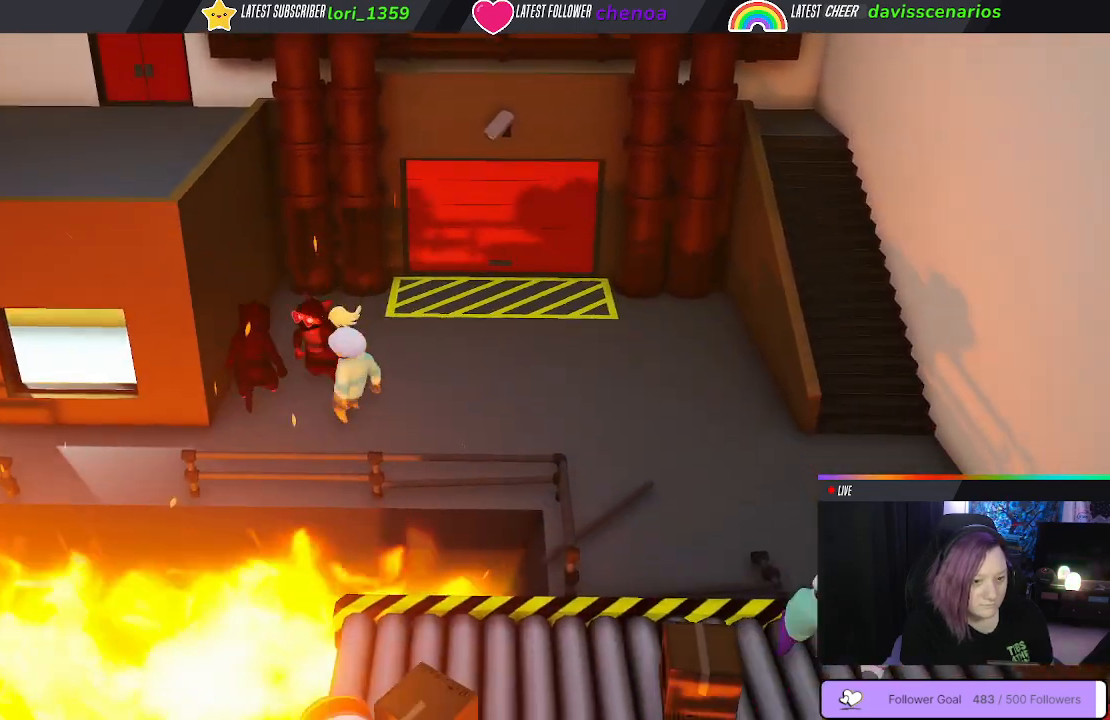
{"buttons": [], "left_stick": "right", "right_stick": "center", "events": []}
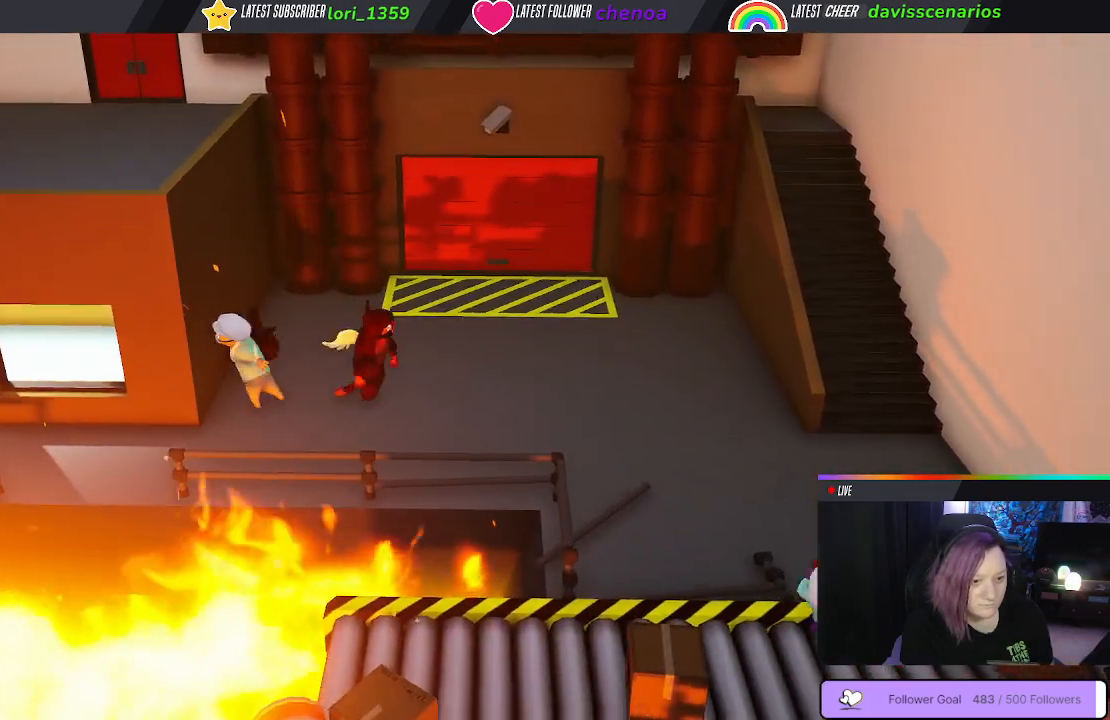
{"buttons": [], "left_stick": "right", "right_stick": "center", "events": []}
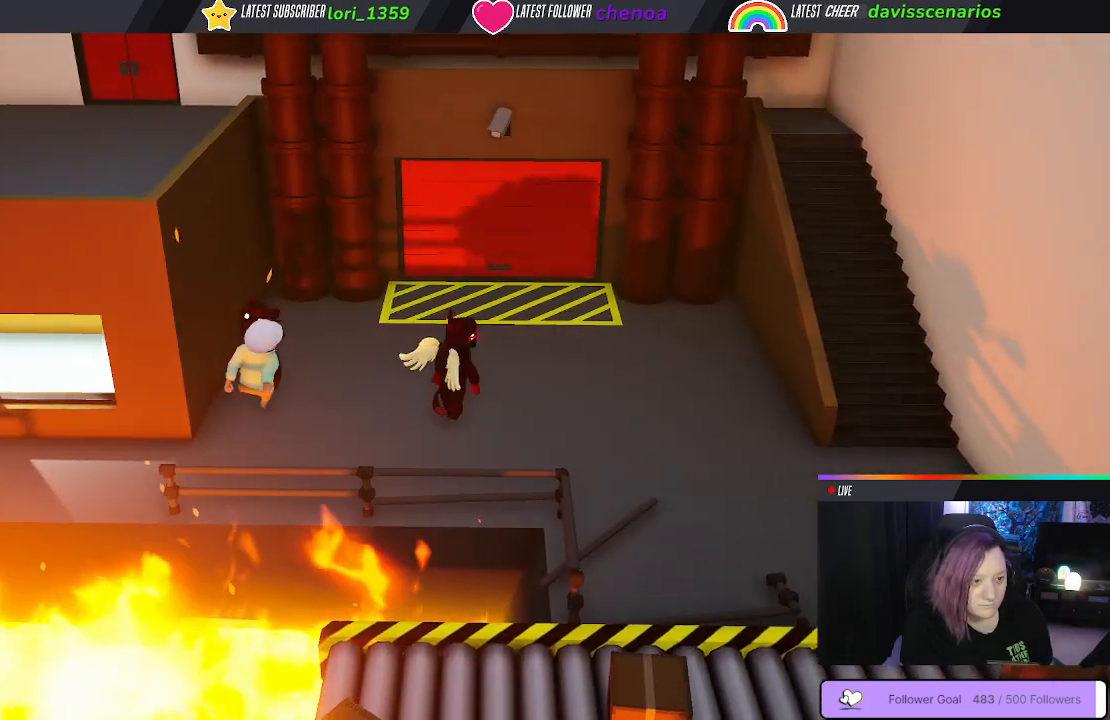
{"buttons": [], "left_stick": "left", "right_stick": "center", "events": [[150, "left_stick", "left"]]}
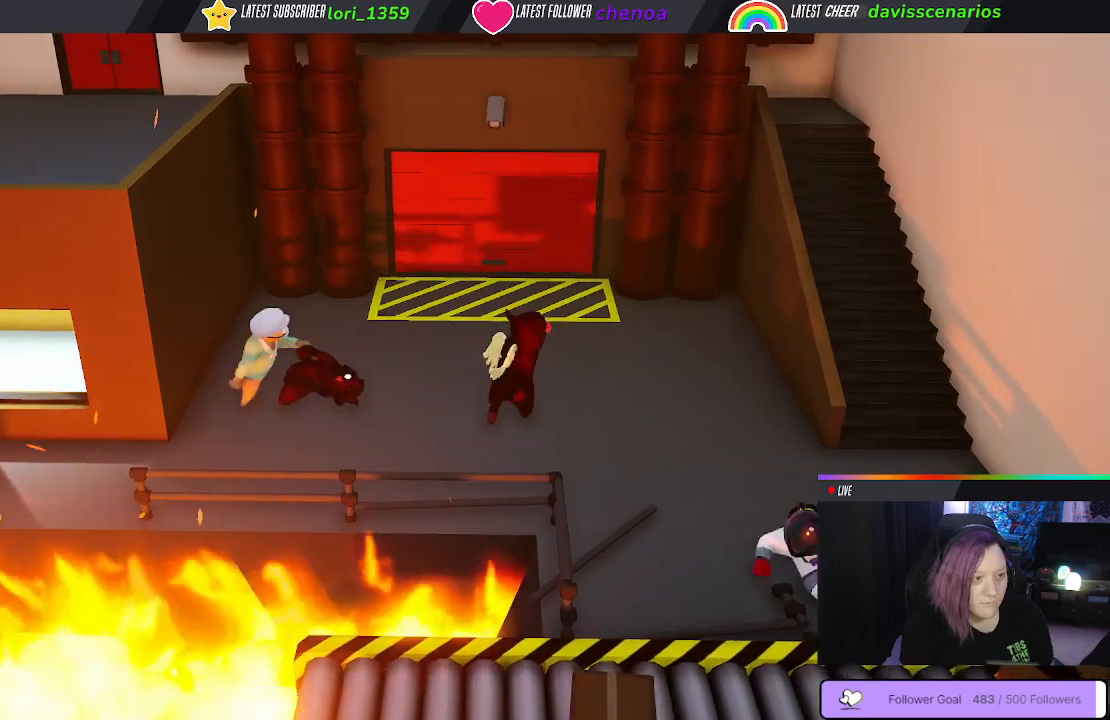
{"buttons": [], "left_stick": "left", "right_stick": "center", "events": []}
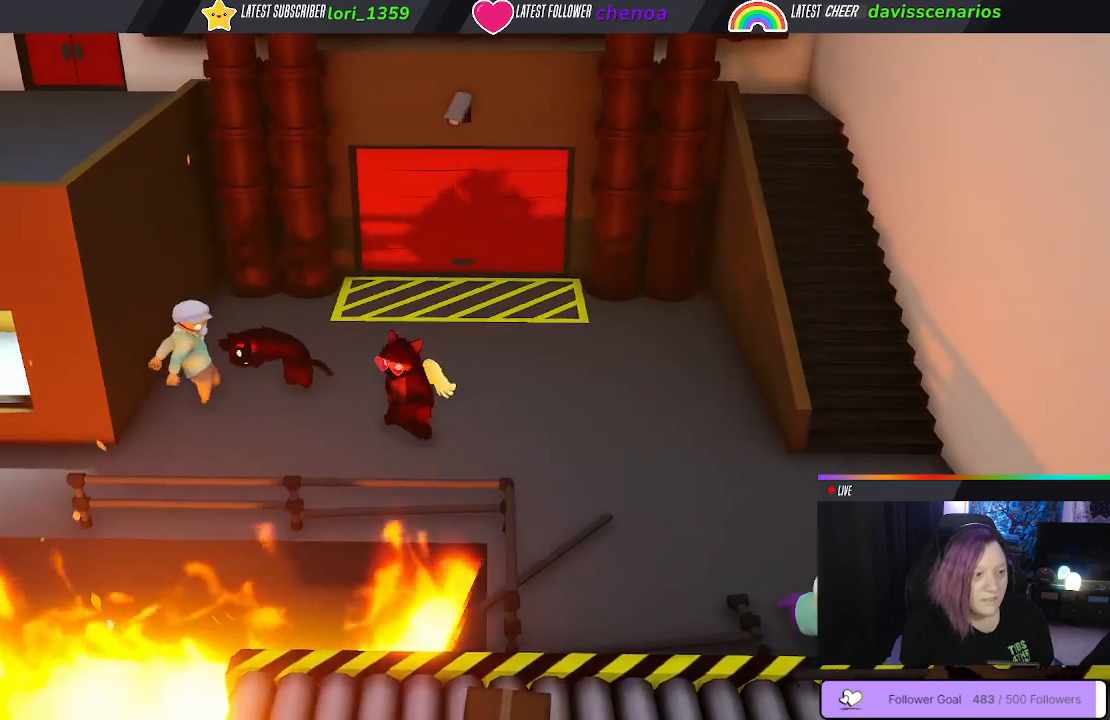
{"buttons": [], "left_stick": "up-left", "right_stick": "center", "events": [[450, "left_stick", "up-left"]]}
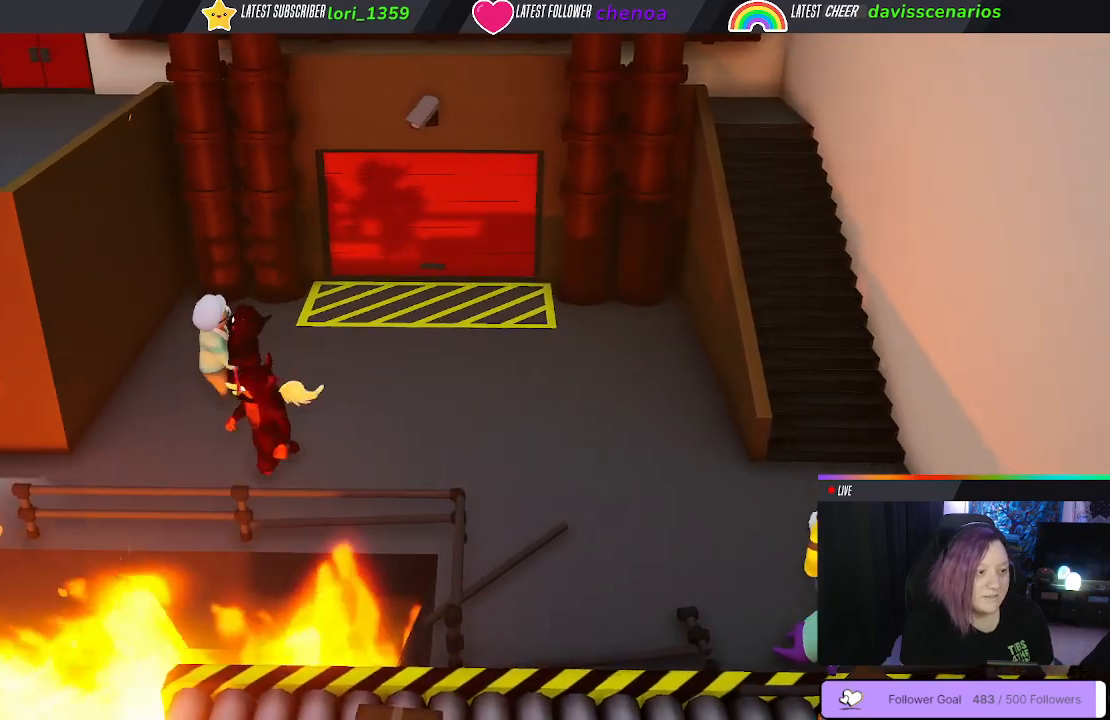
{"buttons": [], "left_stick": "up", "right_stick": "center", "events": [[17, "left_stick", "up"]]}
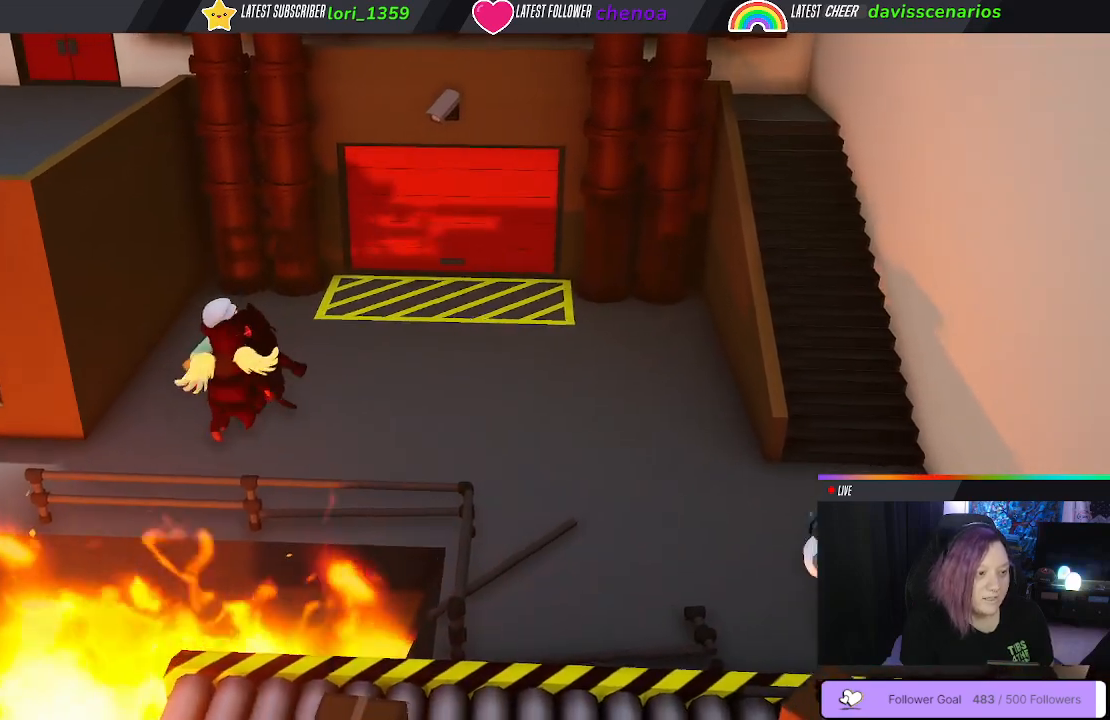
{"buttons": ["B"], "left_stick": "right", "right_stick": "center", "events": [[100, "left_stick", "up-left"], [433, "B", "down"], [450, "left_stick", "up-right"], [500, "left_stick", "right"]]}
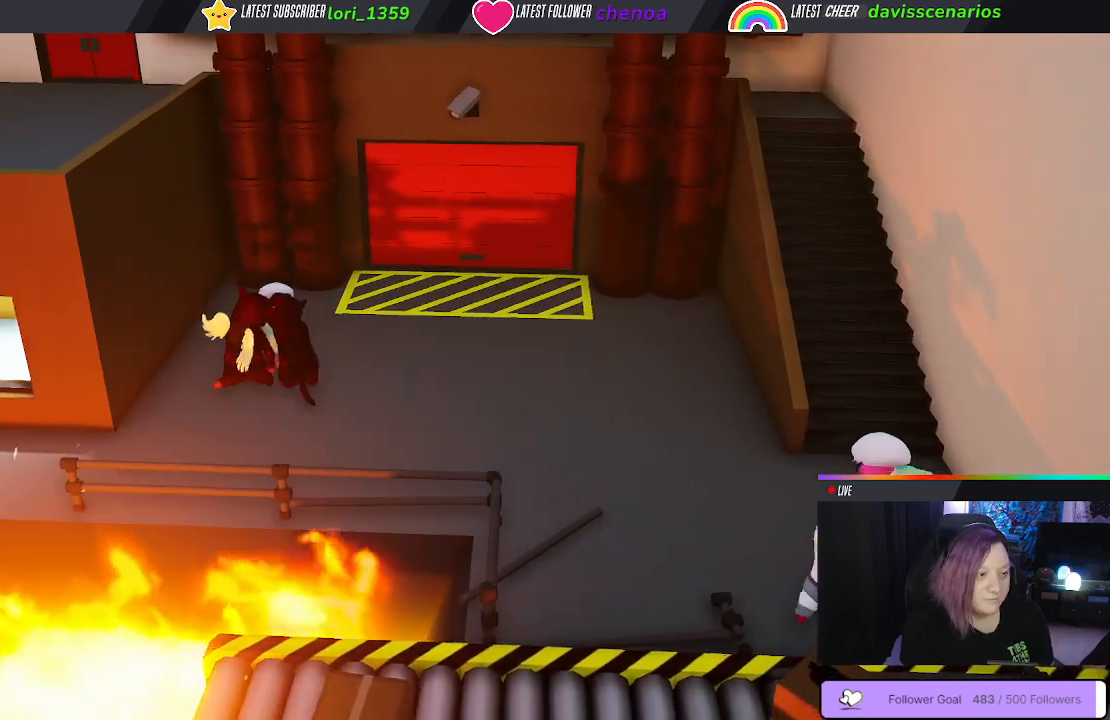
{"buttons": [], "left_stick": "down-right", "right_stick": "center", "events": [[17, "B", "up"], [133, "B", "down"], [133, "left_stick", "center"], [217, "B", "up"], [300, "B", "down"], [333, "left_stick", "right"], [400, "B", "up"], [417, "left_stick", "down-right"]]}